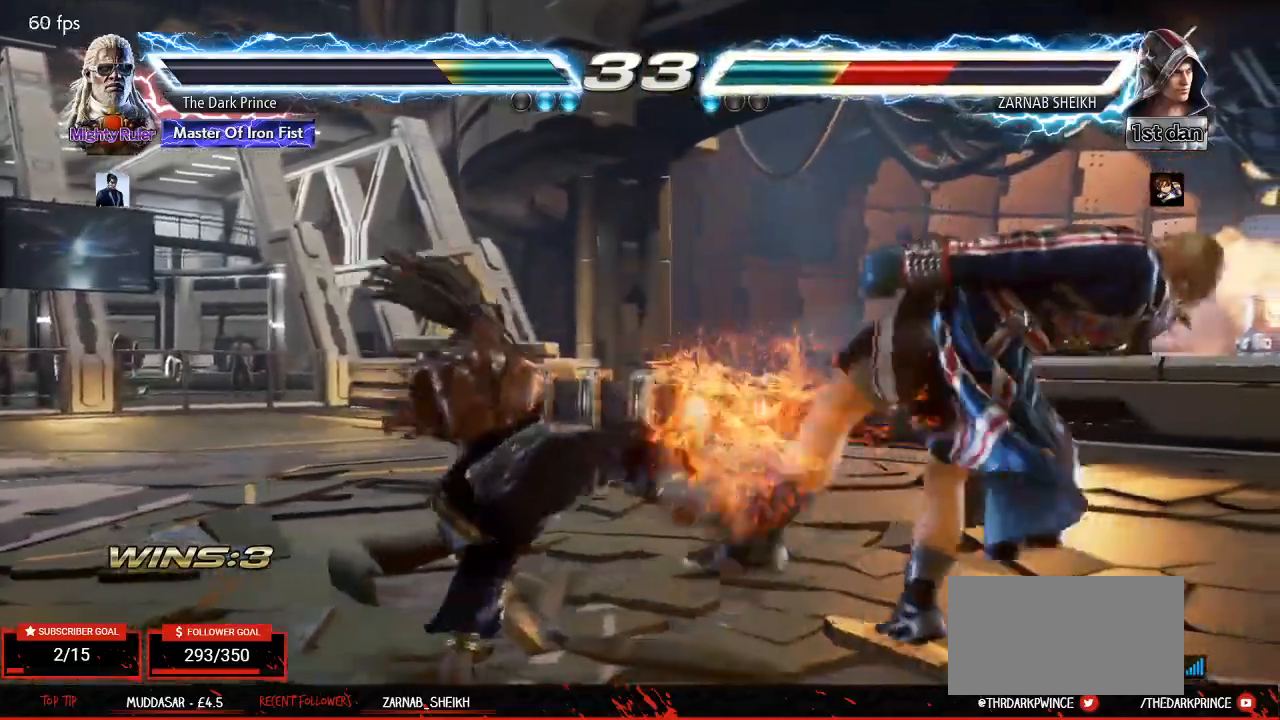
Gameplay with a controller (arcade stick); each line is a JSON object with the inputs held at the frame after it. "events" lists button and stick changes between this image and that frame as [ms after this image, input, new state], when the widget could be followed in between. Not read: L3 R3.
{"buttons": [], "left_stick": "center", "events": [[83, "left_stick", "center"]]}
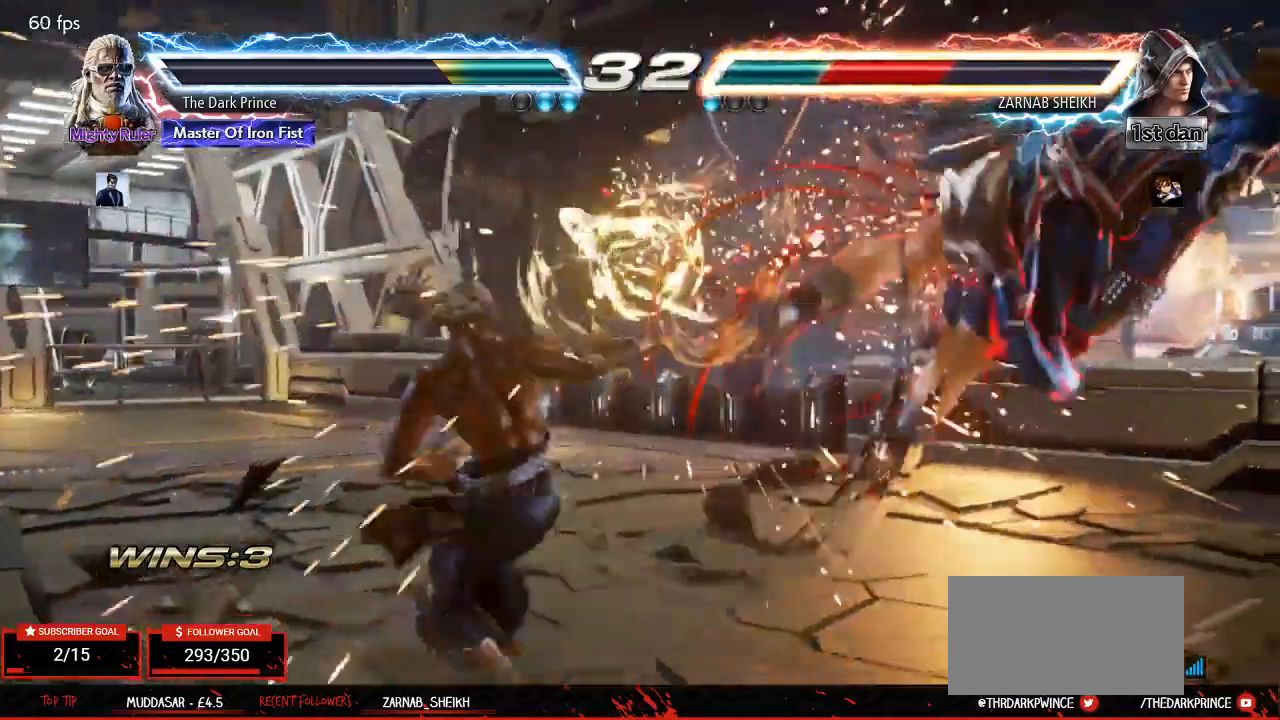
{"buttons": [], "left_stick": "right", "events": [[117, "left_stick", "right"], [200, "left_stick", "center"], [317, "left_stick", "right"]]}
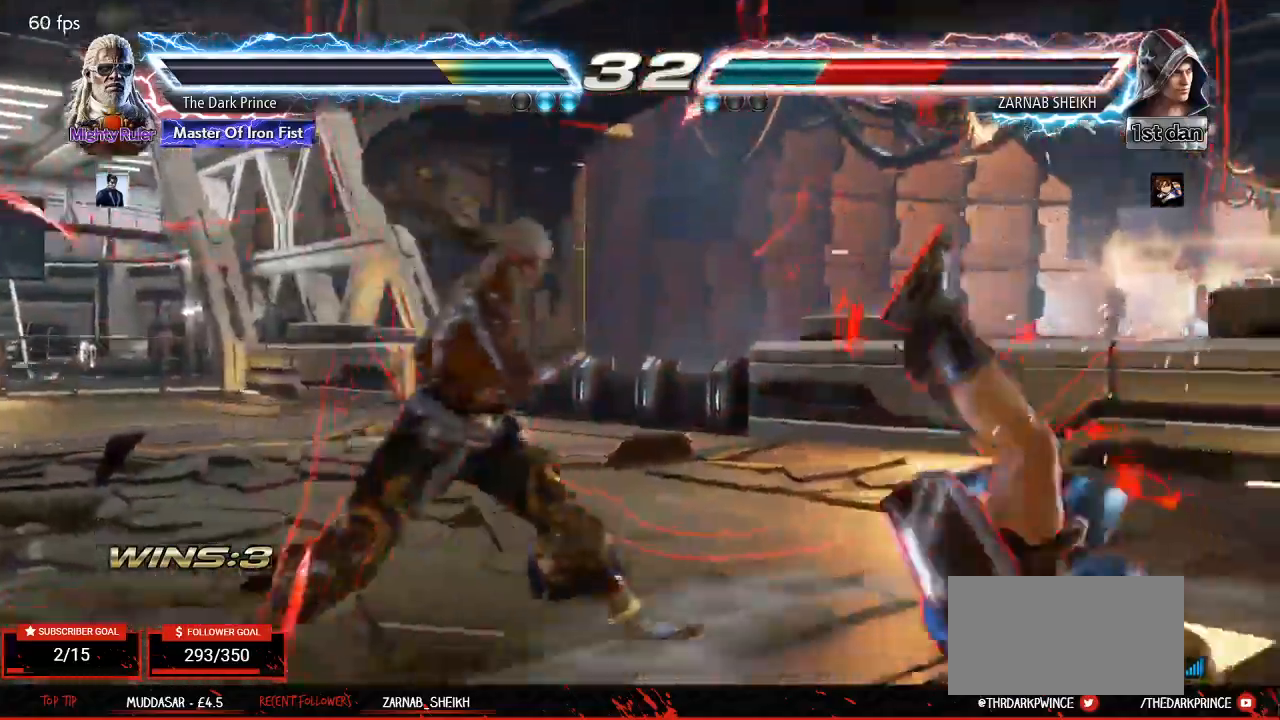
{"buttons": ["CIRCLE", "TRIANGLE"], "left_stick": "center", "events": [[83, "left_stick", "down-right"], [100, "CIRCLE", "down"], [233, "TRIANGLE", "down"], [267, "left_stick", "center"]]}
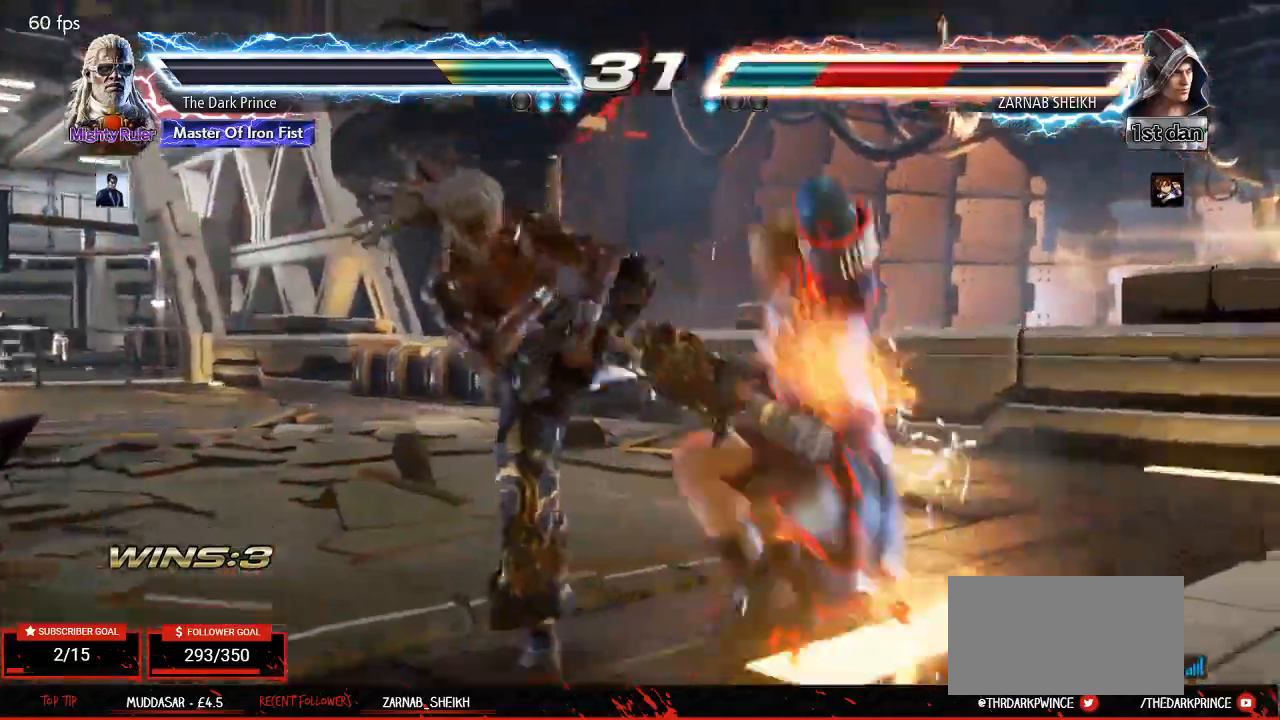
{"buttons": ["R1"], "left_stick": "down-left", "events": [[283, "CIRCLE", "up"], [300, "TRIANGLE", "up"], [350, "left_stick", "down-left"], [417, "R1", "down"]]}
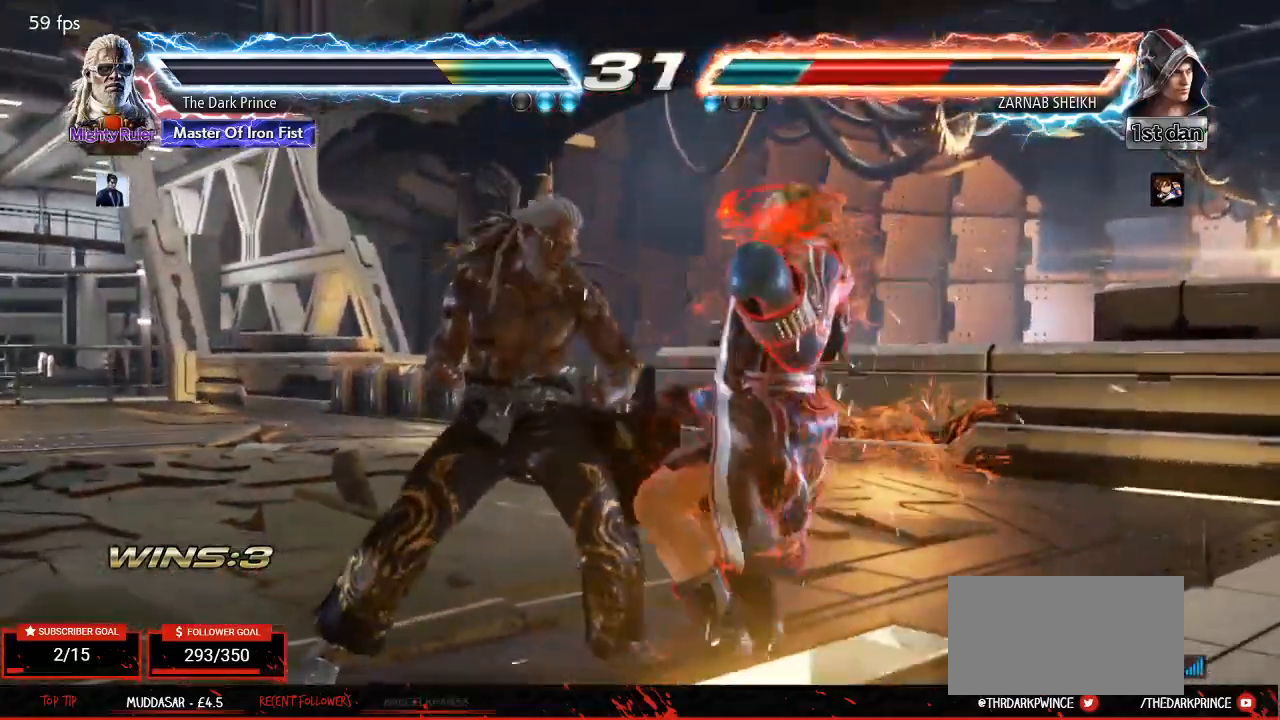
{"buttons": [], "left_stick": "center", "events": [[67, "TRIANGLE", "down"], [83, "left_stick", "center"], [150, "R1", "up"], [150, "TRIANGLE", "up"], [300, "R1", "down"], [300, "TRIANGLE", "down"], [350, "R1", "up"], [350, "TRIANGLE", "up"], [433, "R1", "down"], [433, "TRIANGLE", "down"], [483, "R1", "up"], [483, "TRIANGLE", "up"]]}
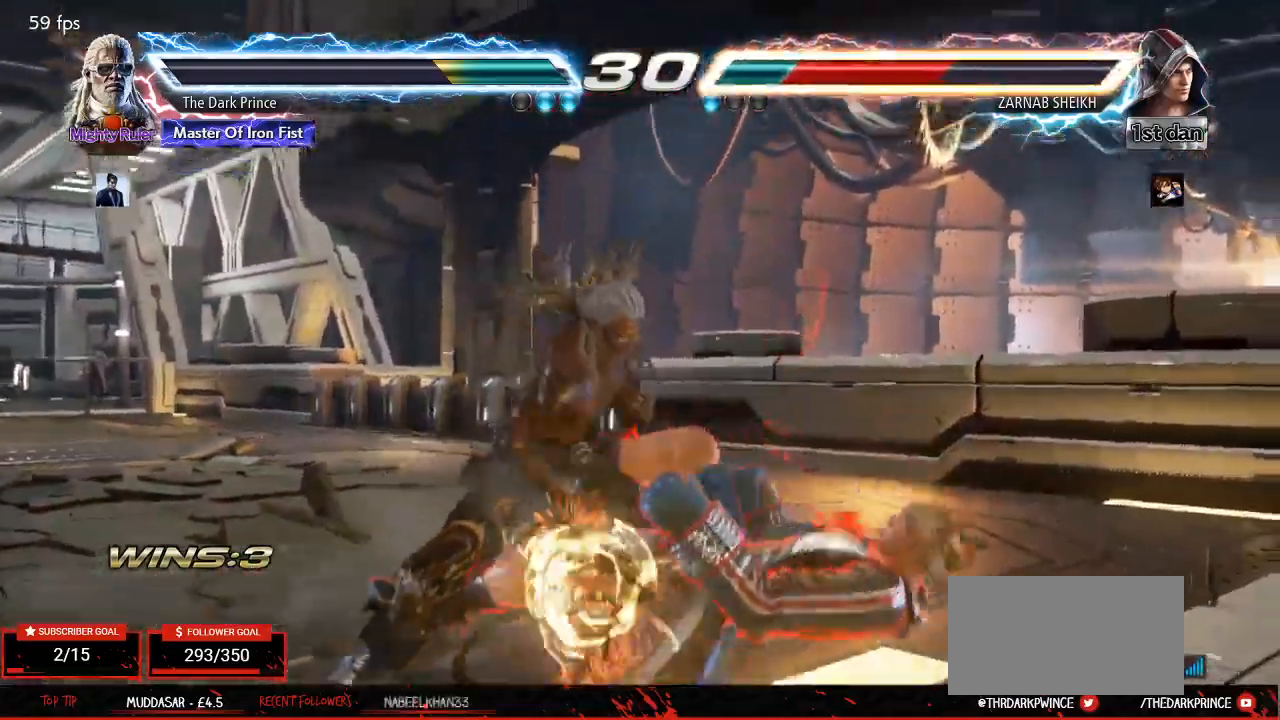
{"buttons": [], "left_stick": "center", "events": [[67, "R1", "down"], [67, "TRIANGLE", "down"], [100, "R1", "up"], [100, "TRIANGLE", "up"], [167, "R1", "down"], [167, "TRIANGLE", "down"], [200, "TRIANGLE", "up"], [267, "R1", "up"]]}
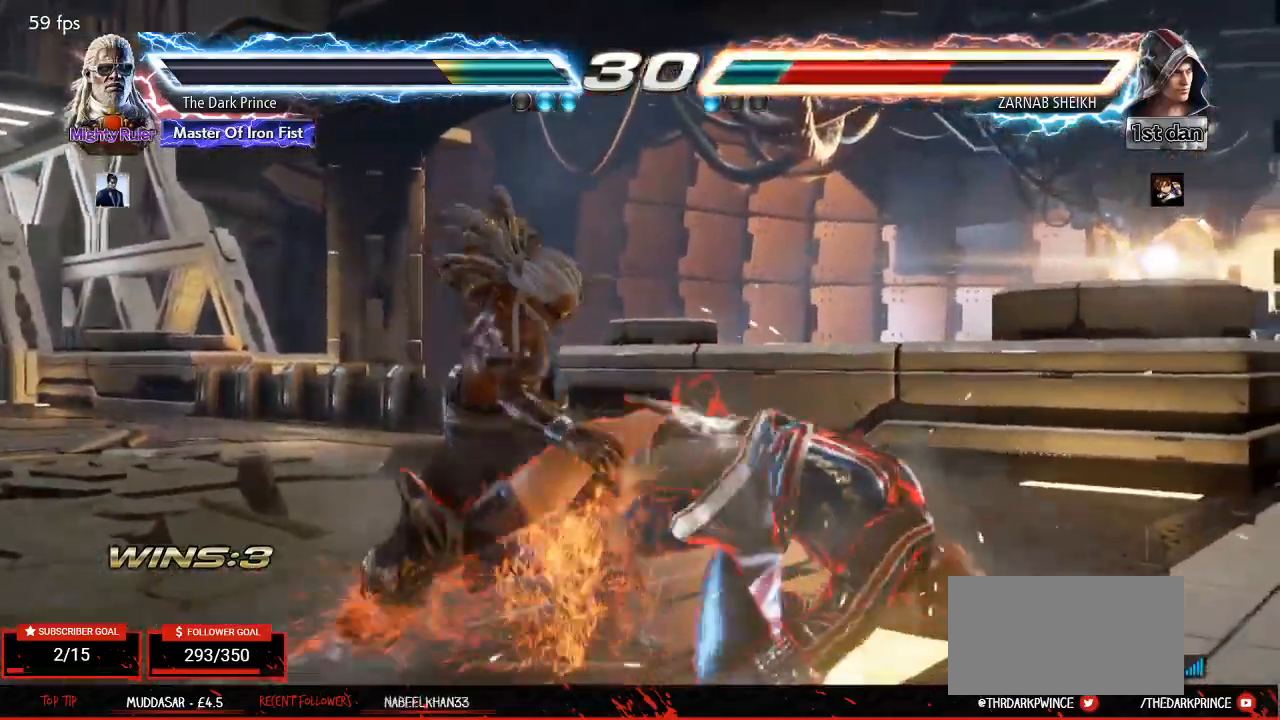
{"buttons": [], "left_stick": "down-left", "events": [[417, "left_stick", "down-left"]]}
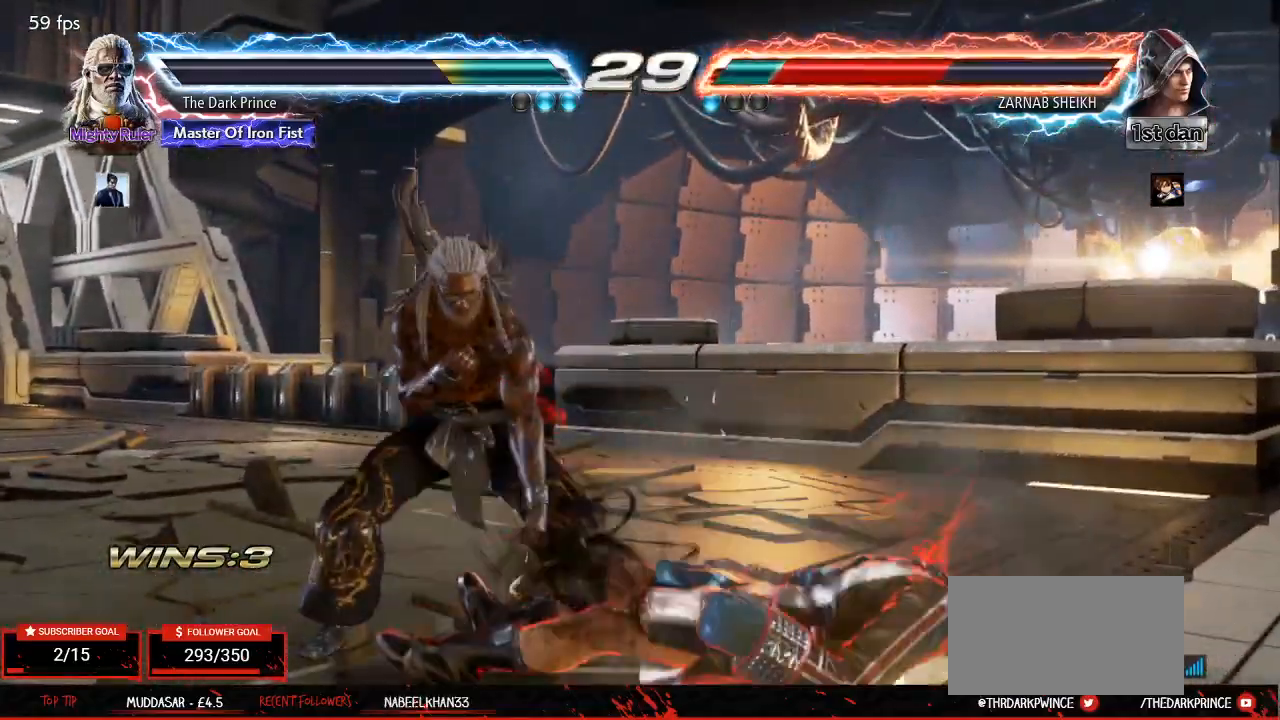
{"buttons": ["TRIANGLE", "R1"], "left_stick": "center", "events": [[17, "R1", "down"], [167, "TRIANGLE", "down"], [250, "R1", "up"], [250, "TRIANGLE", "up"], [250, "left_stick", "center"], [350, "R1", "down"], [350, "TRIANGLE", "down"], [417, "TRIANGLE", "up"], [433, "R1", "up"], [483, "R1", "down"], [483, "TRIANGLE", "down"]]}
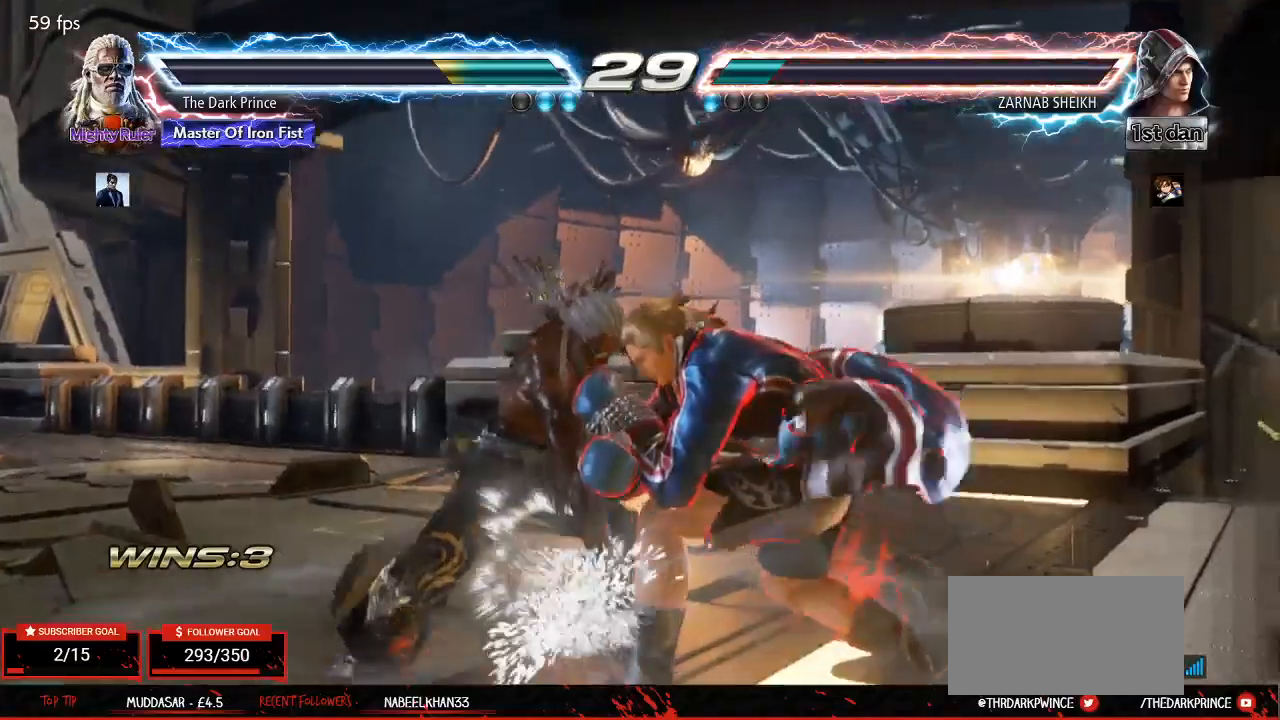
{"buttons": ["TRIANGLE", "R1"], "left_stick": "center", "events": [[33, "R1", "up"], [33, "TRIANGLE", "up"], [83, "TRIANGLE", "down"], [100, "R1", "down"], [133, "R1", "up"], [150, "TRIANGLE", "up"], [200, "R1", "down"], [200, "TRIANGLE", "down"], [233, "R1", "up"], [250, "TRIANGLE", "up"], [300, "R1", "down"], [300, "TRIANGLE", "down"], [350, "R1", "up"], [350, "TRIANGLE", "up"], [400, "R1", "down"], [400, "TRIANGLE", "down"], [450, "R1", "up"], [467, "TRIANGLE", "up"], [500, "R1", "down"], [500, "TRIANGLE", "down"]]}
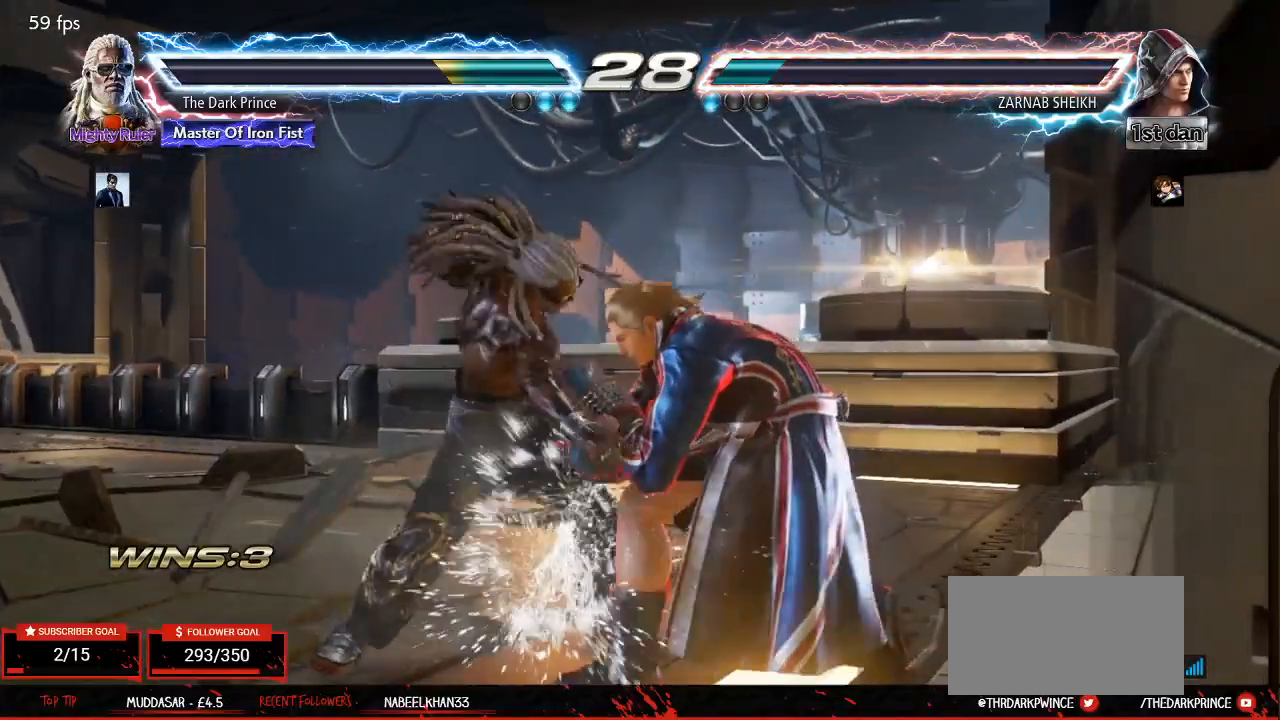
{"buttons": ["TRIANGLE"], "left_stick": "left", "events": [[133, "R1", "up"], [350, "left_stick", "left"]]}
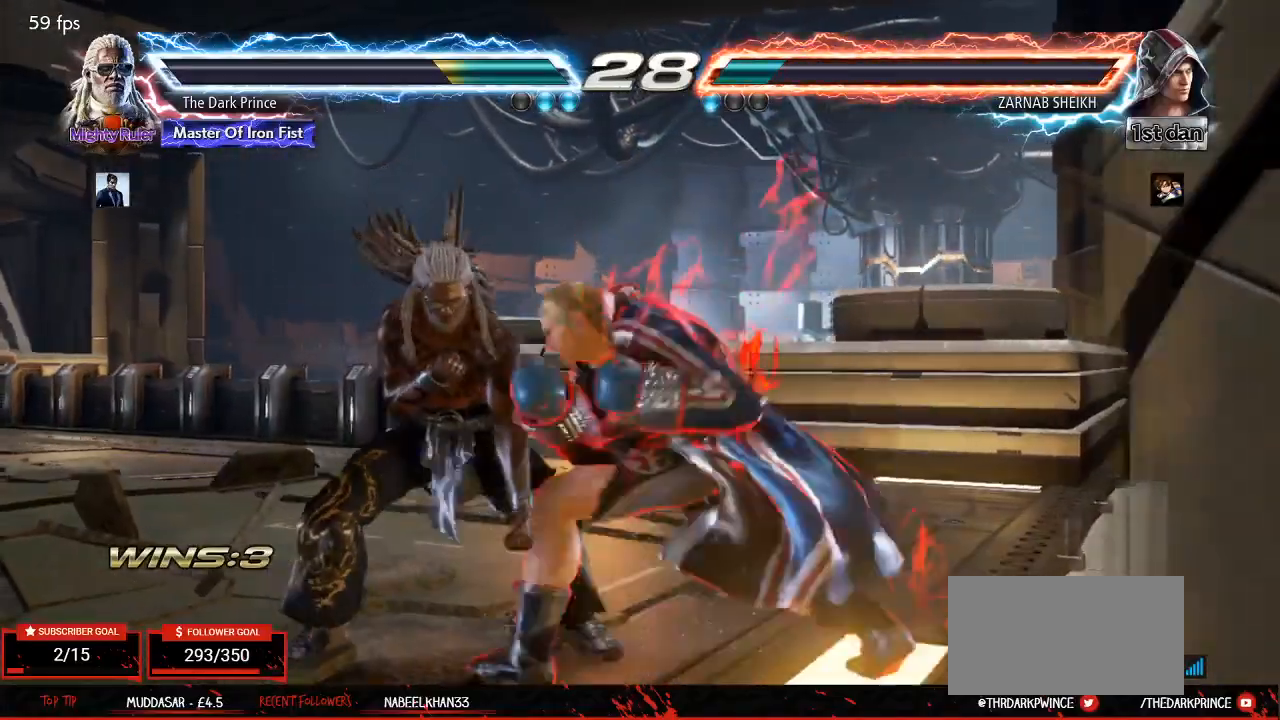
{"buttons": ["R1"], "left_stick": "center", "events": [[383, "TRIANGLE", "up"], [483, "R1", "down"], [500, "left_stick", "center"]]}
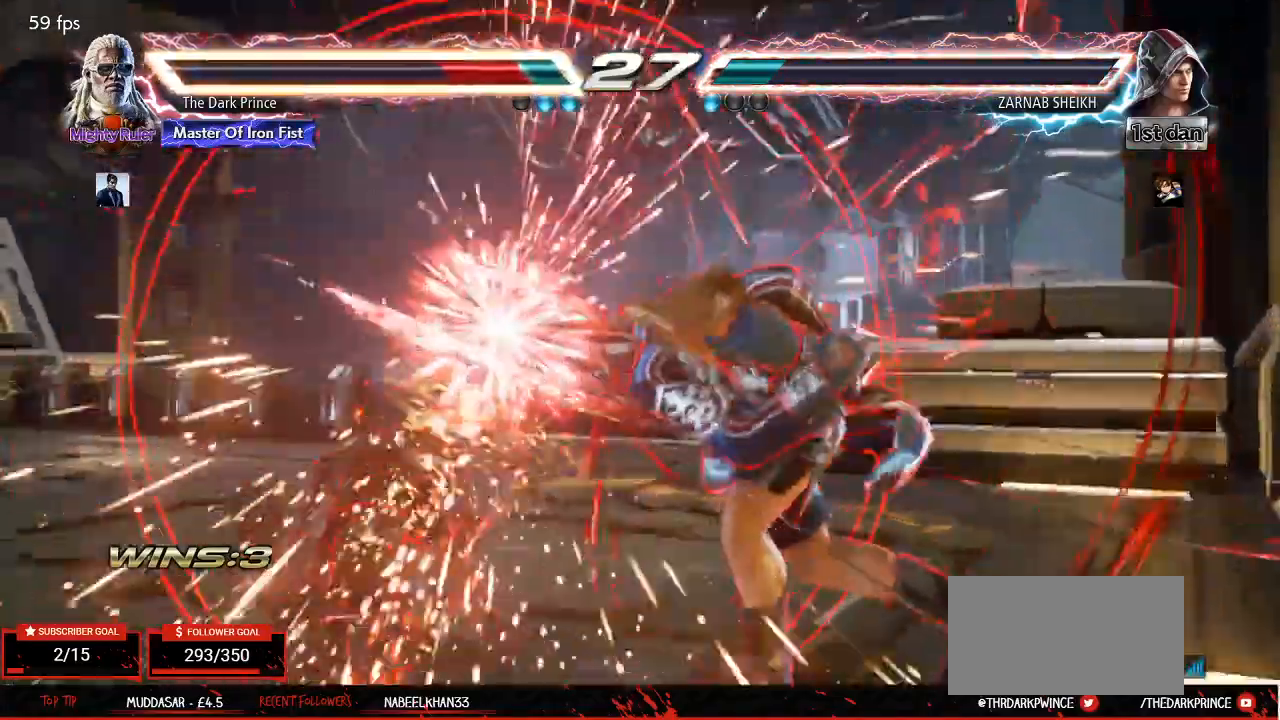
{"buttons": ["R1"], "left_stick": "left"}
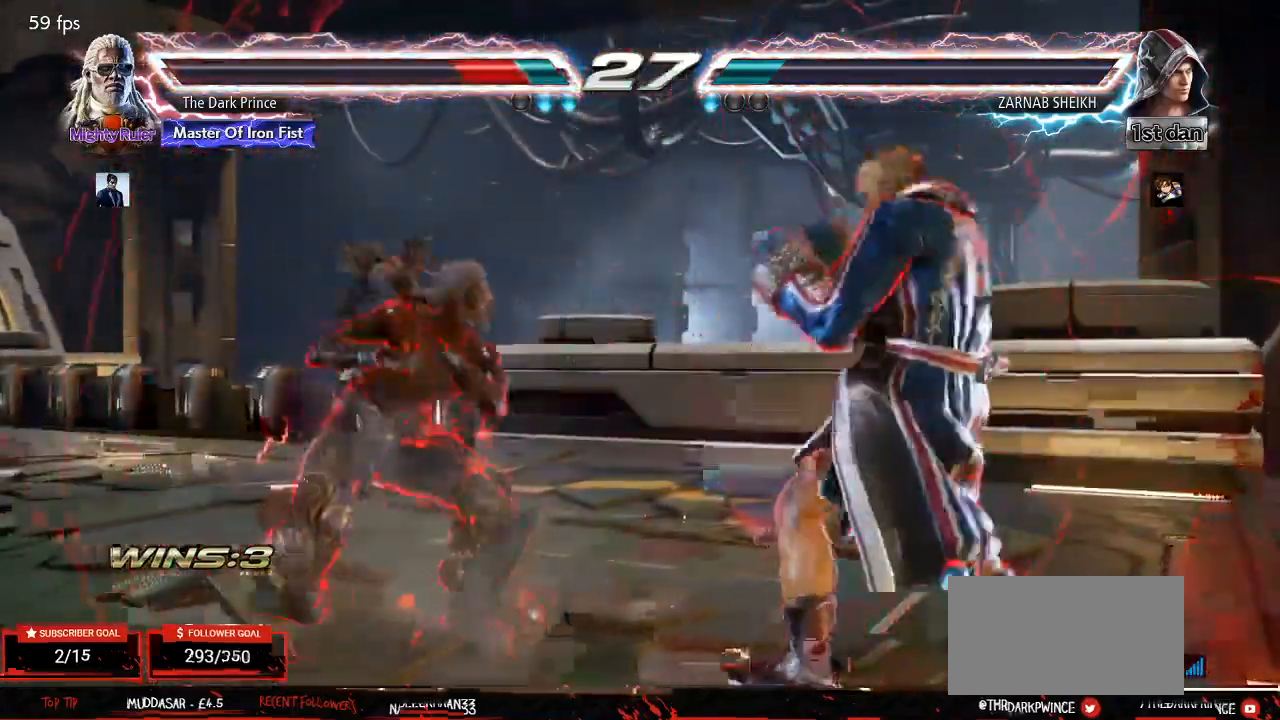
{"buttons": ["R1"], "left_stick": "left", "events": [[50, "left_stick", "center"], [133, "left_stick", "left"], [383, "left_stick", "center"], [467, "left_stick", "left"]]}
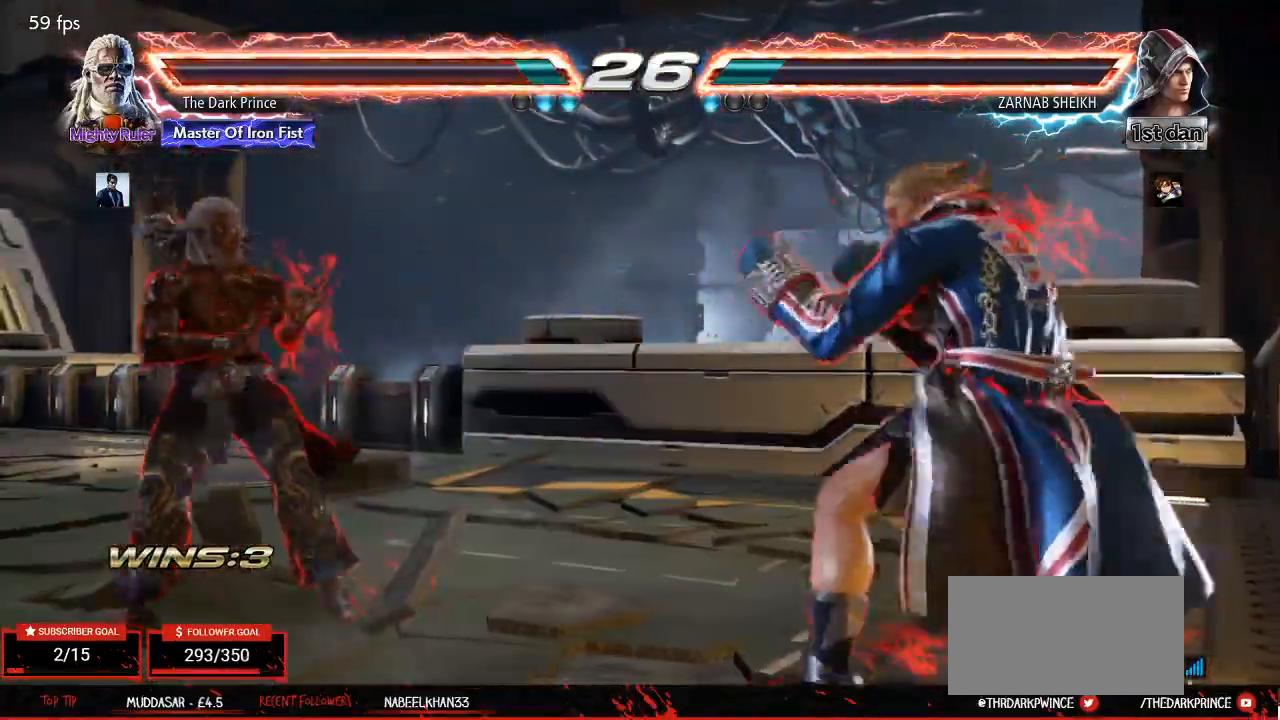
{"buttons": ["R1"], "left_stick": "left", "events": [[100, "left_stick", "down"], [183, "left_stick", "center"], [300, "left_stick", "left"], [367, "left_stick", "center"], [433, "left_stick", "left"]]}
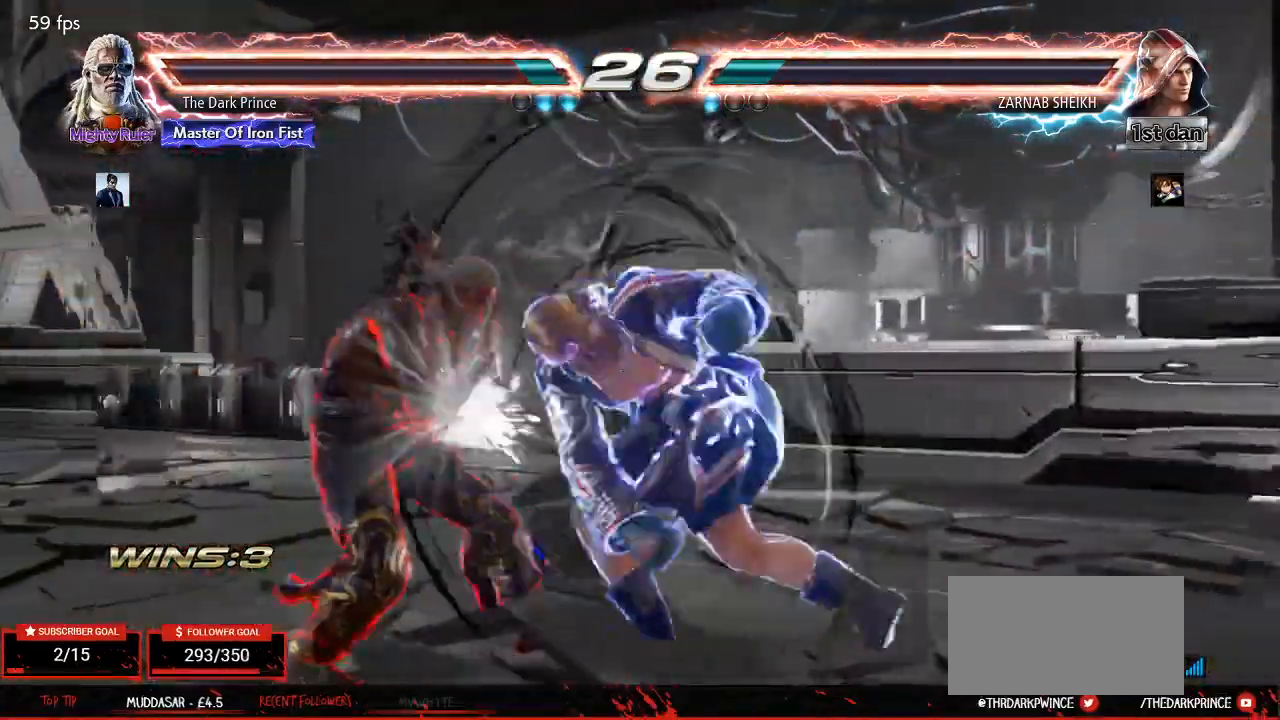
{"buttons": ["R1"], "left_stick": "left", "events": []}
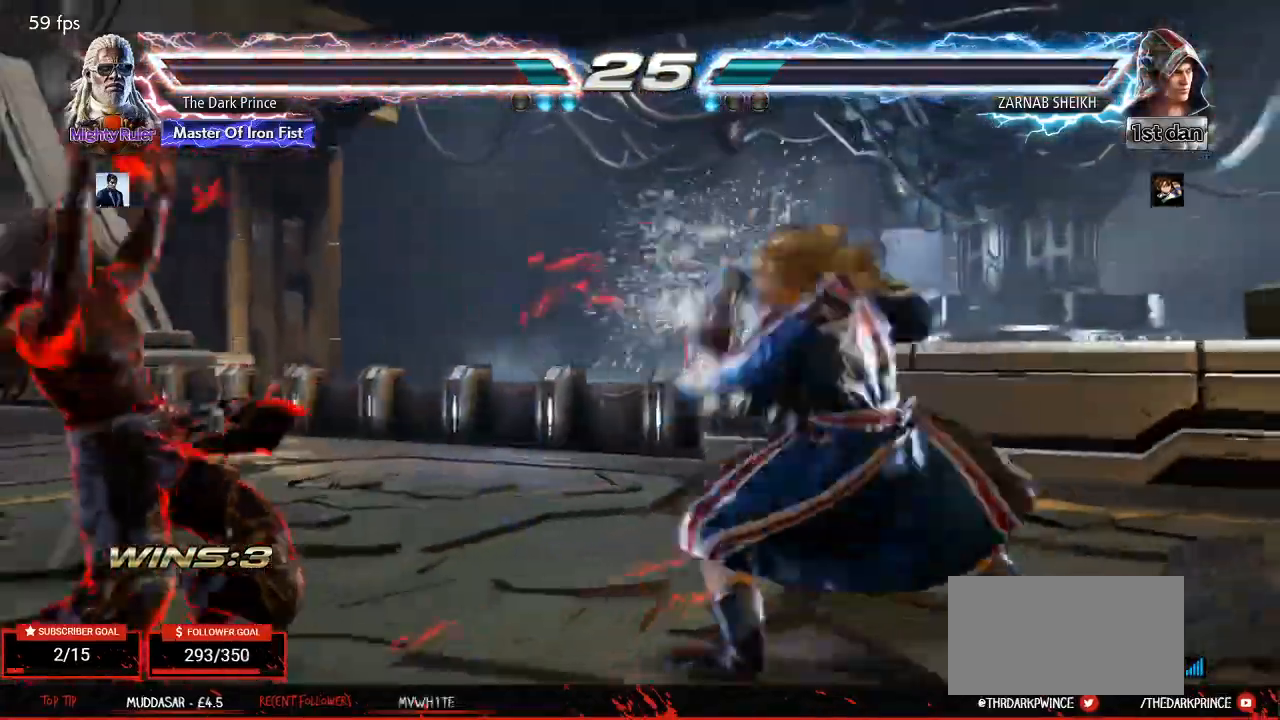
{"buttons": [], "left_stick": "left", "events": [[50, "left_stick", "center"], [250, "left_stick", "left"], [350, "left_stick", "center"], [383, "R1", "up"], [450, "left_stick", "left"]]}
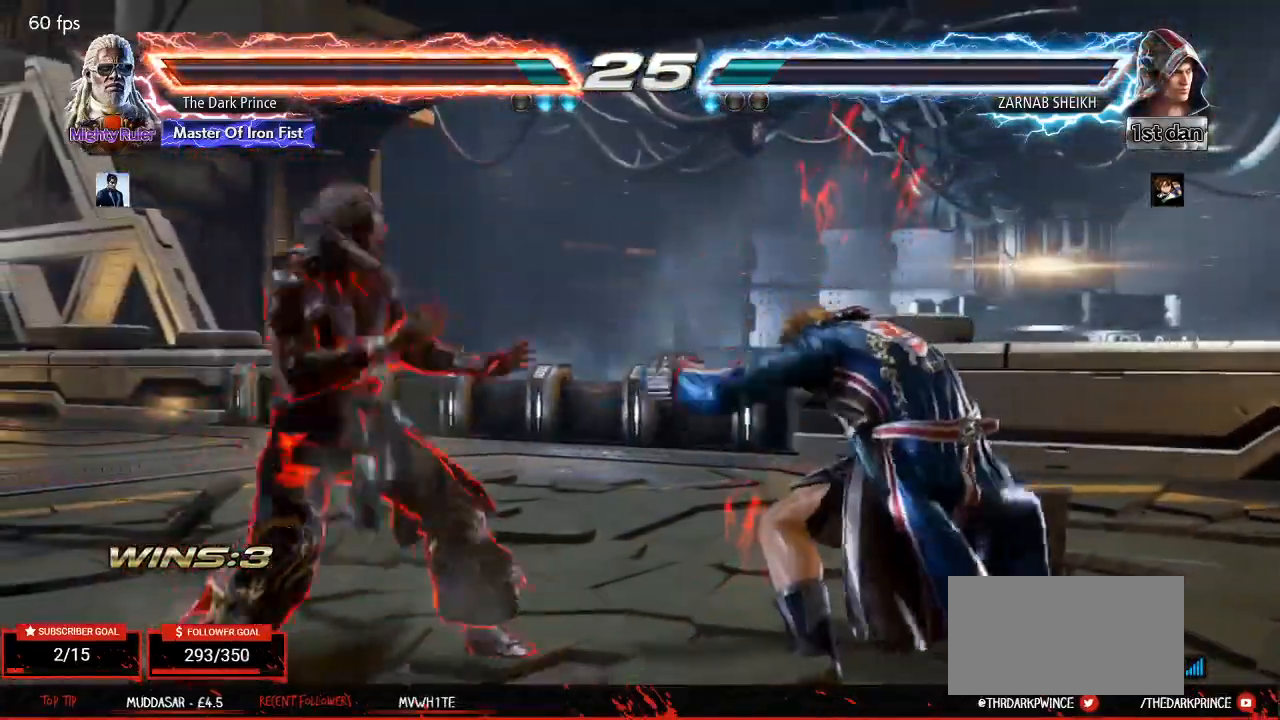
{"buttons": [], "left_stick": "down", "events": [[117, "left_stick", "down-left"], [267, "left_stick", "center"], [333, "left_stick", "left"], [467, "left_stick", "down"]]}
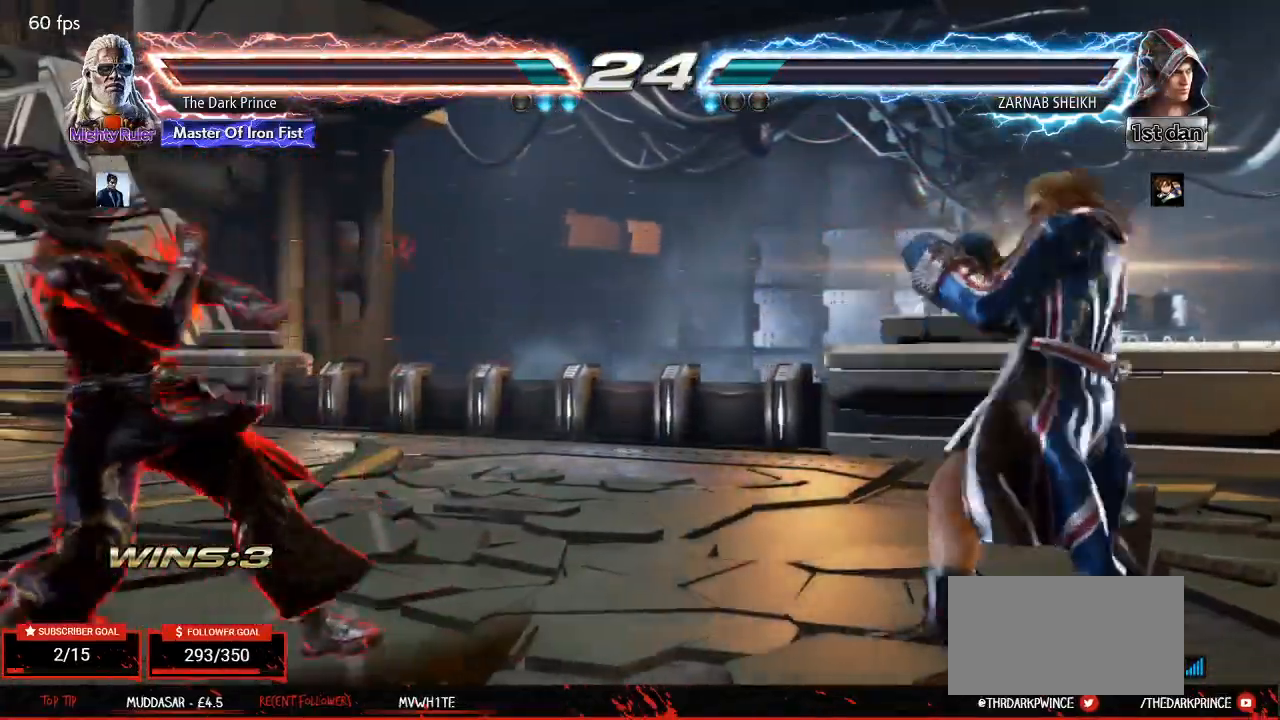
{"buttons": [], "left_stick": "center", "events": [[83, "left_stick", "center"], [183, "left_stick", "left"], [367, "left_stick", "down"], [450, "left_stick", "left"], [500, "left_stick", "center"]]}
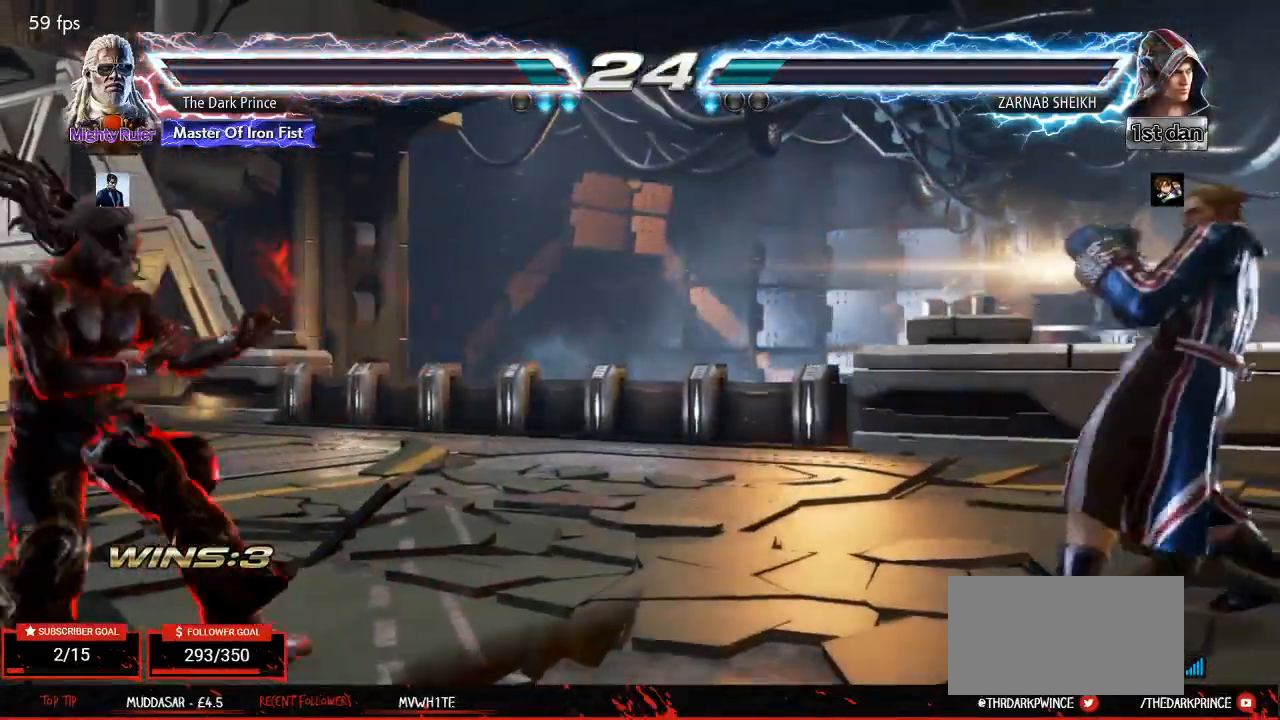
{"buttons": [], "left_stick": "left", "events": [[83, "left_stick", "left"], [200, "left_stick", "center"], [250, "left_stick", "right"], [317, "left_stick", "center"], [367, "left_stick", "left"], [433, "left_stick", "center"], [500, "left_stick", "left"]]}
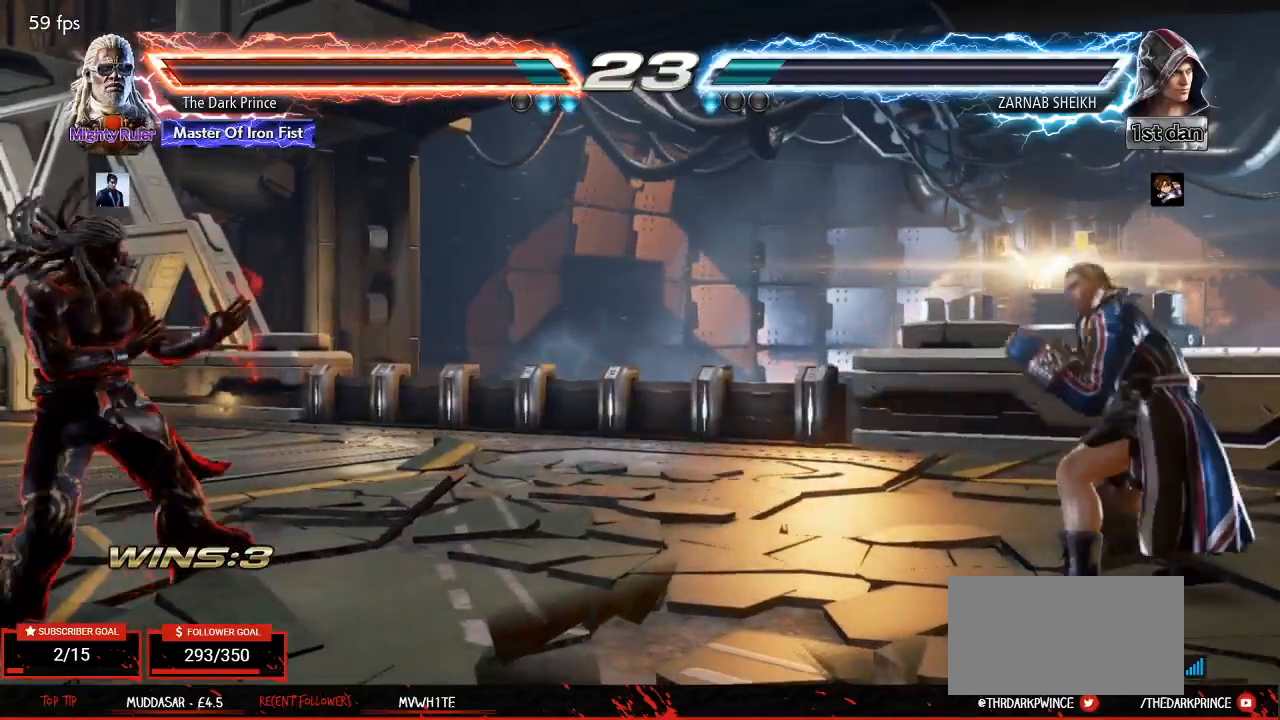
{"buttons": [], "left_stick": "center", "events": [[150, "left_stick", "right"], [217, "left_stick", "center"], [283, "left_stick", "right"], [433, "left_stick", "center"]]}
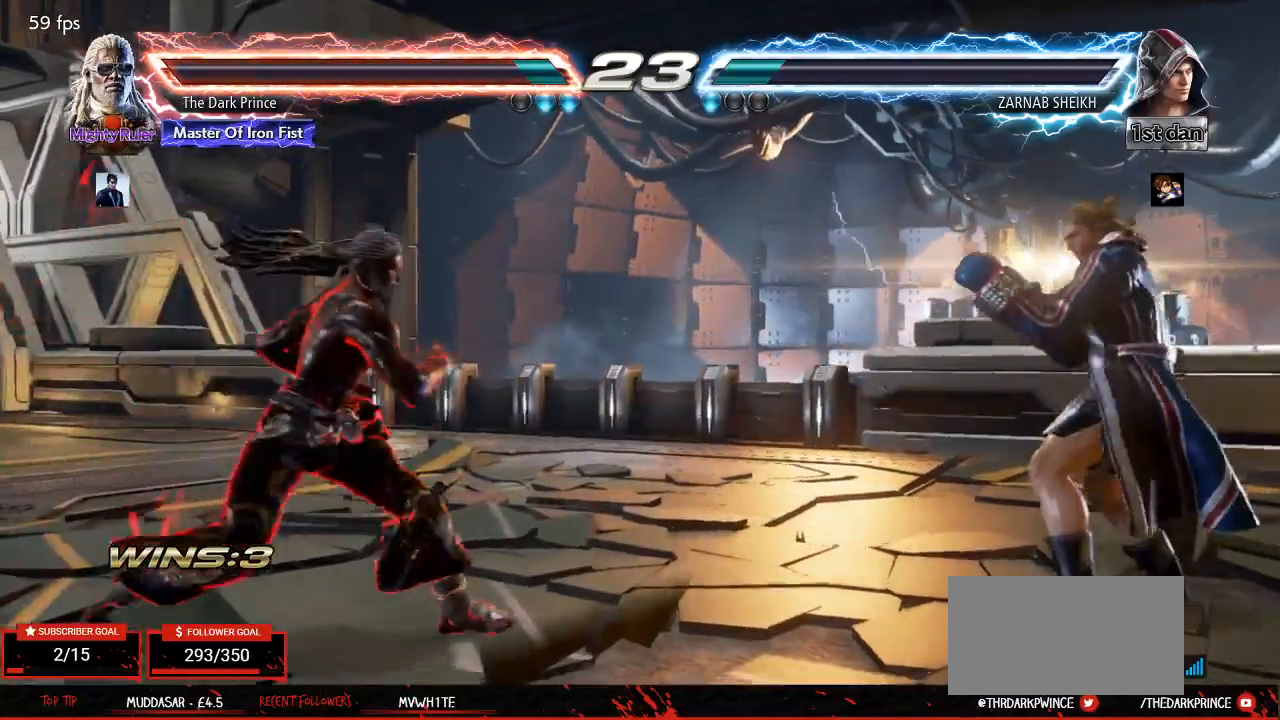
{"buttons": [], "left_stick": "center", "events": [[83, "left_stick", "left"], [133, "left_stick", "center"], [217, "left_stick", "left"], [367, "left_stick", "down"], [483, "left_stick", "center"]]}
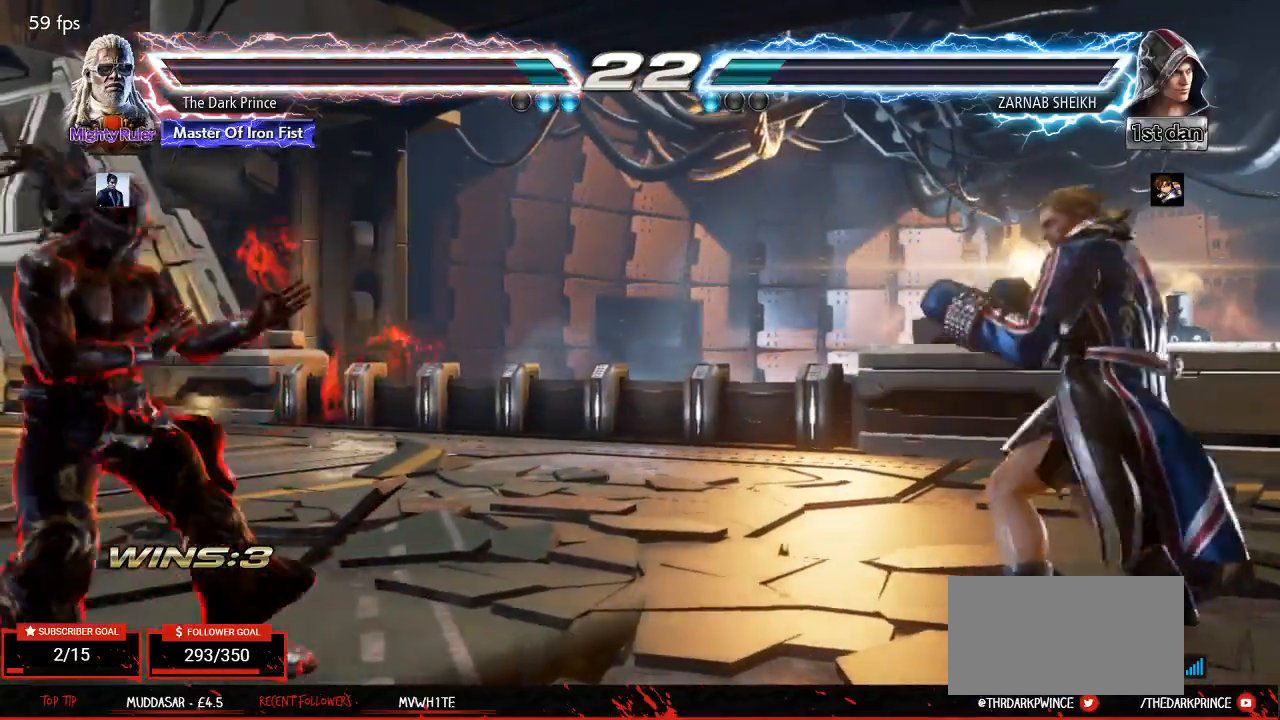
{"buttons": [], "left_stick": "left", "events": [[67, "left_stick", "left"], [217, "left_stick", "down"], [317, "left_stick", "center"], [417, "left_stick", "left"]]}
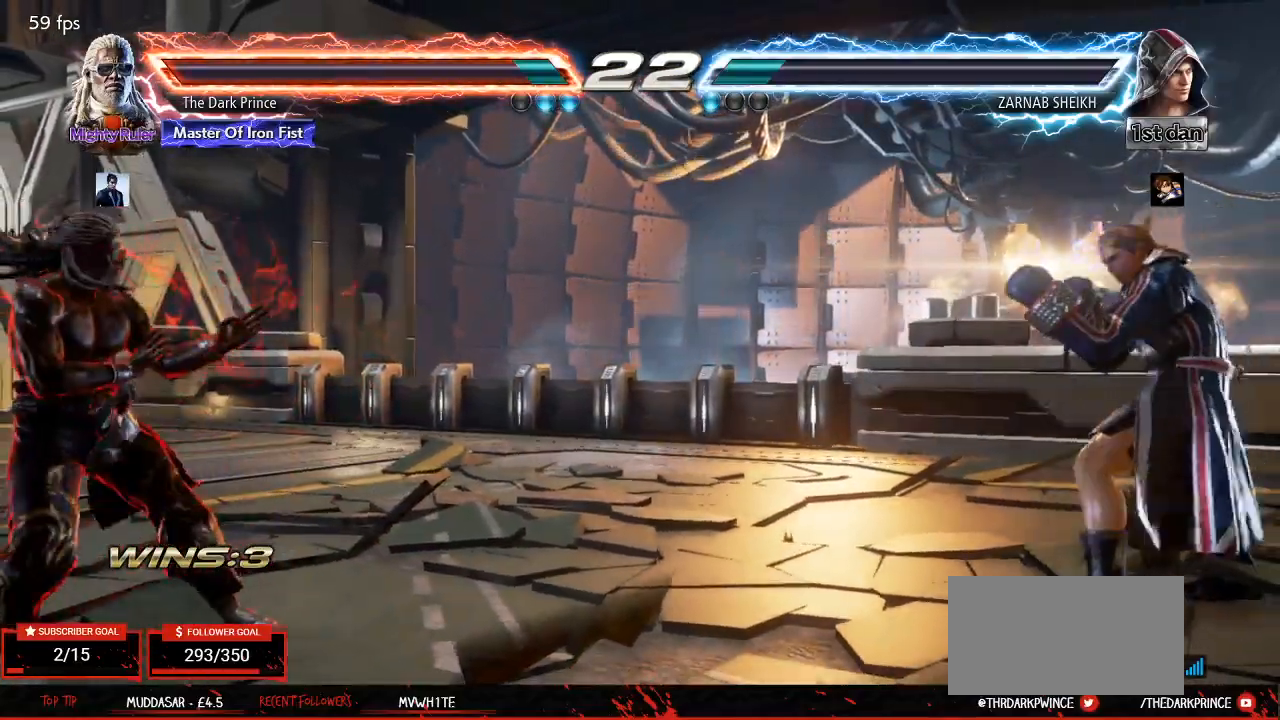
{"buttons": [], "left_stick": "down", "events": [[67, "left_stick", "down"], [133, "left_stick", "left"], [200, "left_stick", "center"], [283, "left_stick", "left"], [417, "left_stick", "center"], [467, "left_stick", "down"]]}
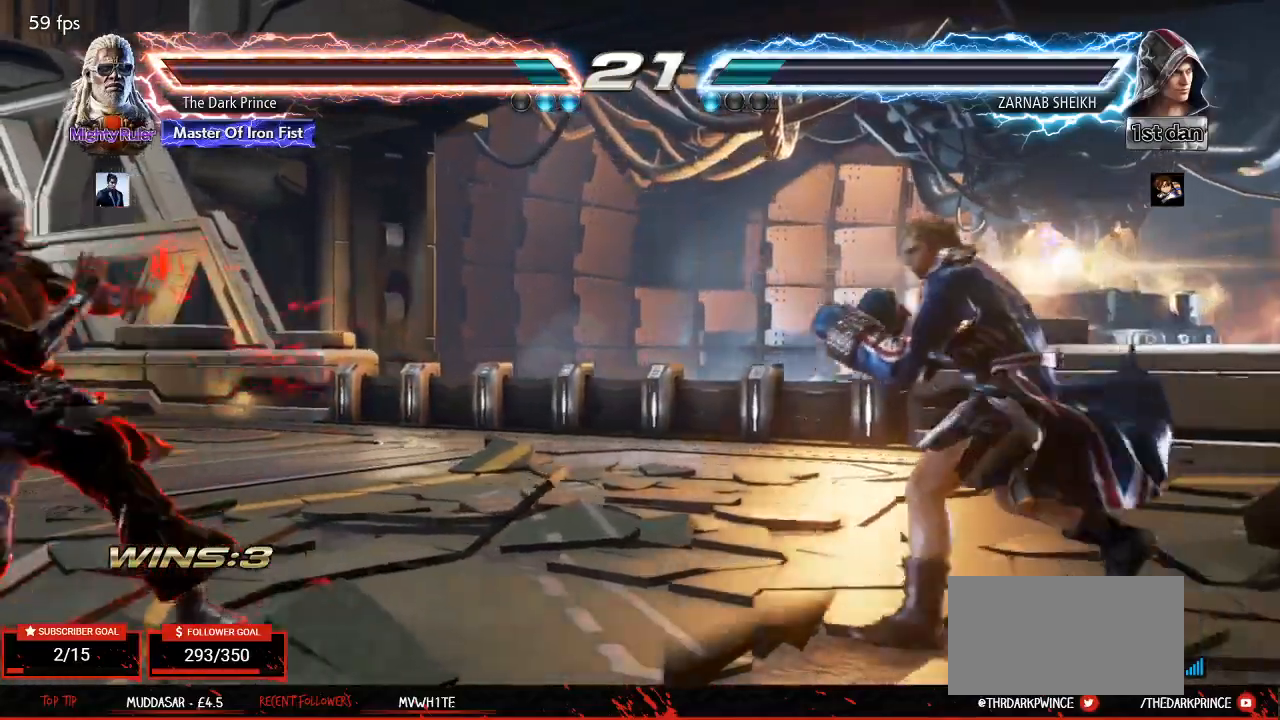
{"buttons": [], "left_stick": "left", "events": [[50, "left_stick", "center"], [133, "left_stick", "left"], [300, "left_stick", "down"], [367, "left_stick", "left"], [417, "left_stick", "center"], [500, "left_stick", "left"]]}
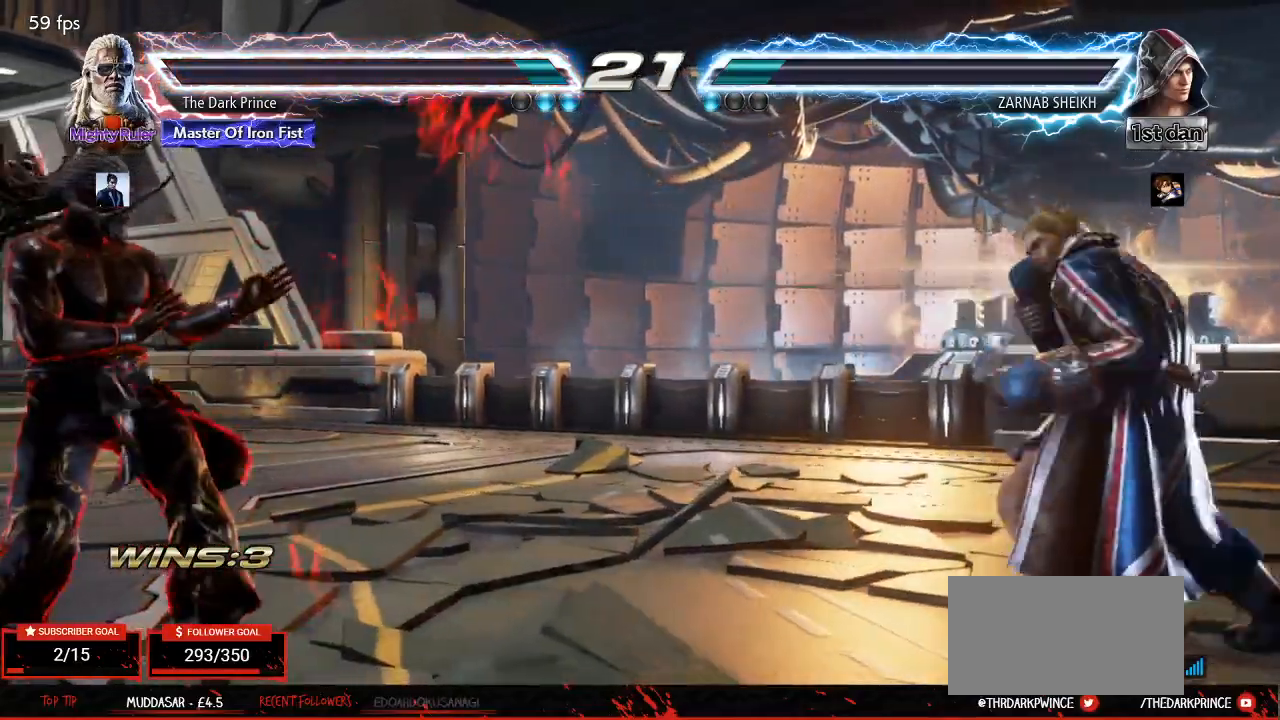
{"buttons": [], "left_stick": "right", "events": [[250, "left_stick", "center"], [350, "left_stick", "left"], [483, "left_stick", "right"]]}
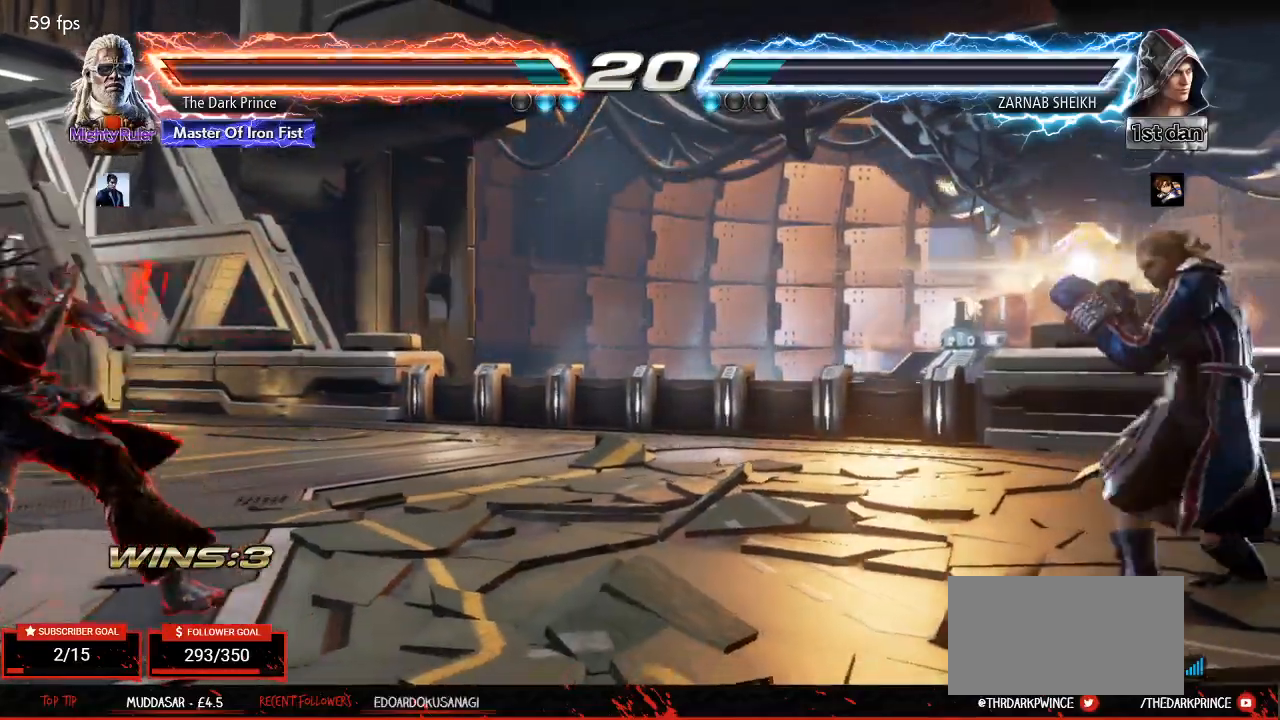
{"buttons": [], "left_stick": "left", "events": [[33, "left_stick", "center"], [100, "left_stick", "right"], [367, "left_stick", "center"], [500, "left_stick", "left"]]}
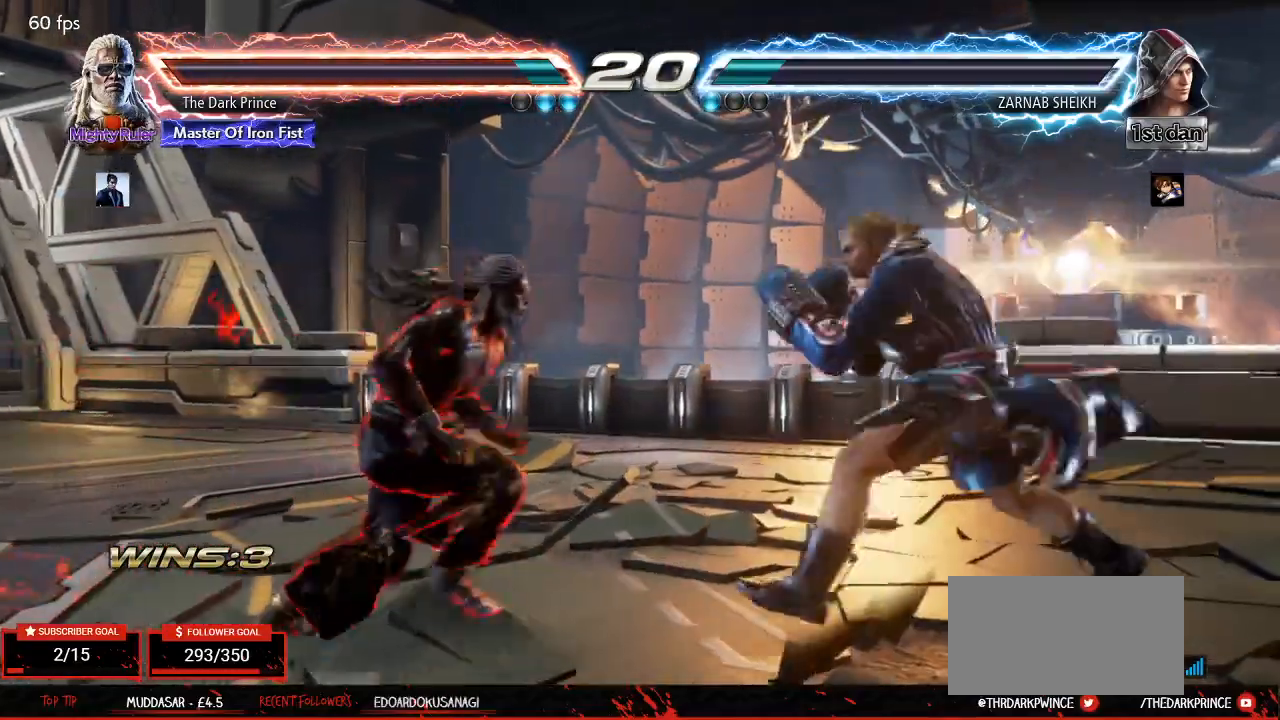
{"buttons": [], "left_stick": "left", "events": [[67, "left_stick", "center"], [133, "left_stick", "left"], [433, "left_stick", "center"], [500, "left_stick", "left"]]}
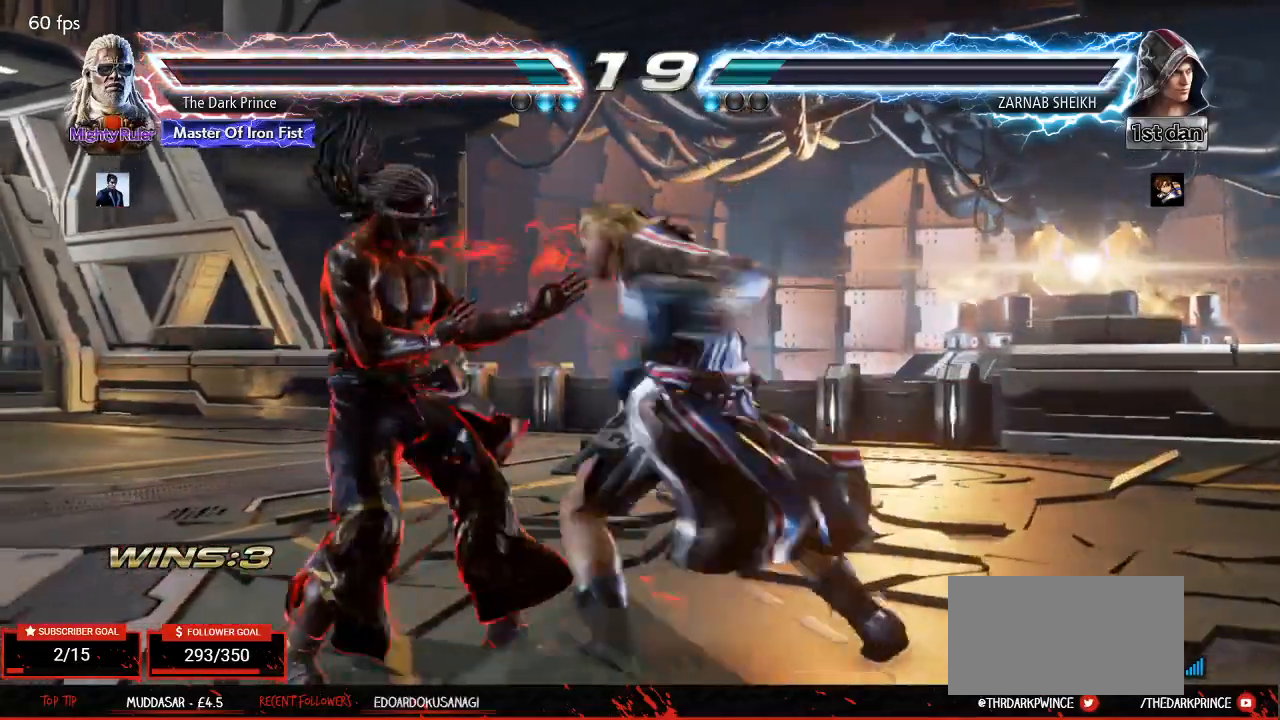
{"buttons": ["CIRCLE", "R2"], "left_stick": "center", "events": [[350, "left_stick", "center"], [450, "CIRCLE", "down"], [450, "R2", "down"]]}
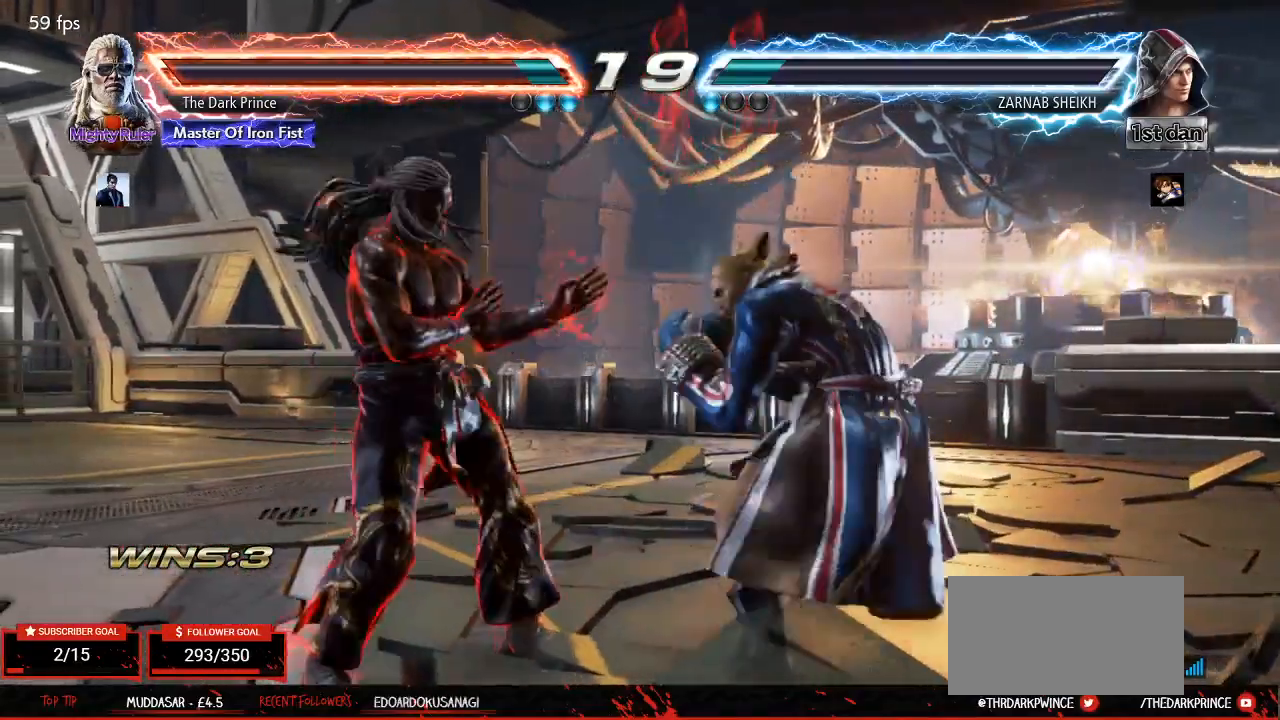
{"buttons": ["R2"], "left_stick": "center", "events": [[50, "CIRCLE", "up"], [50, "R2", "up"], [383, "R2", "down"]]}
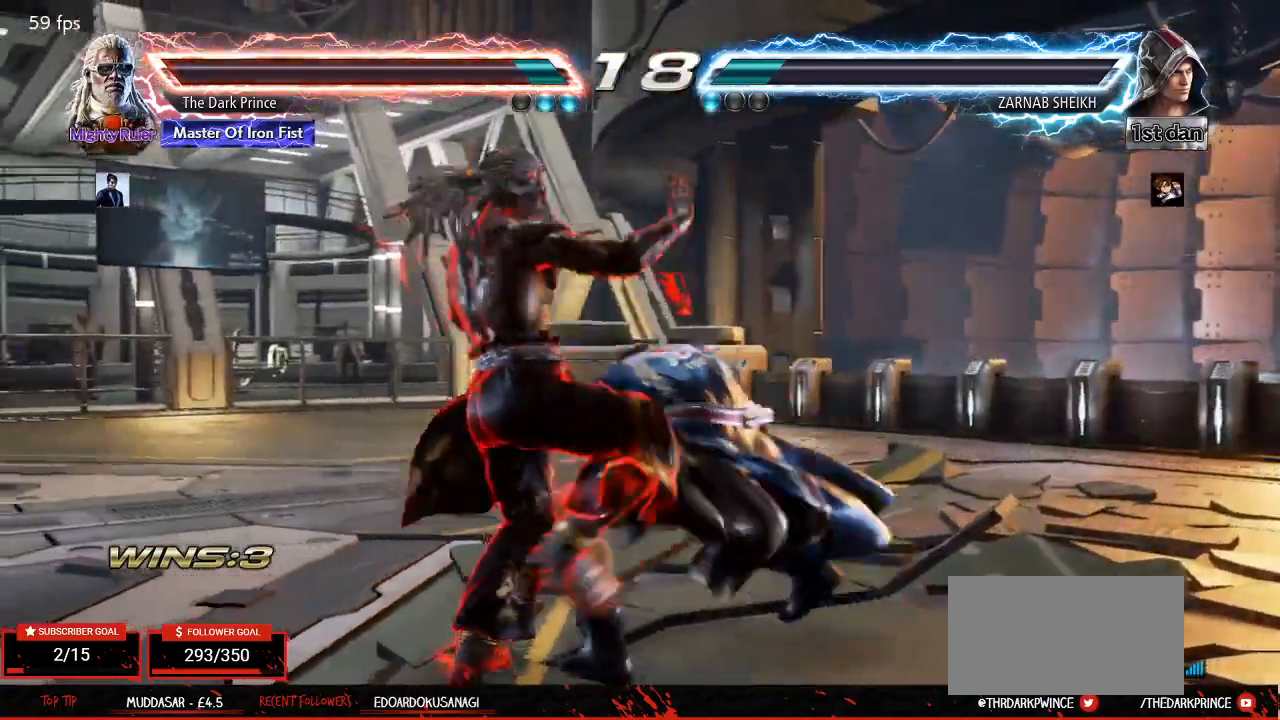
{"buttons": [], "left_stick": "left", "events": [[17, "R2", "up"], [283, "left_stick", "left"], [417, "left_stick", "center"], [483, "left_stick", "left"]]}